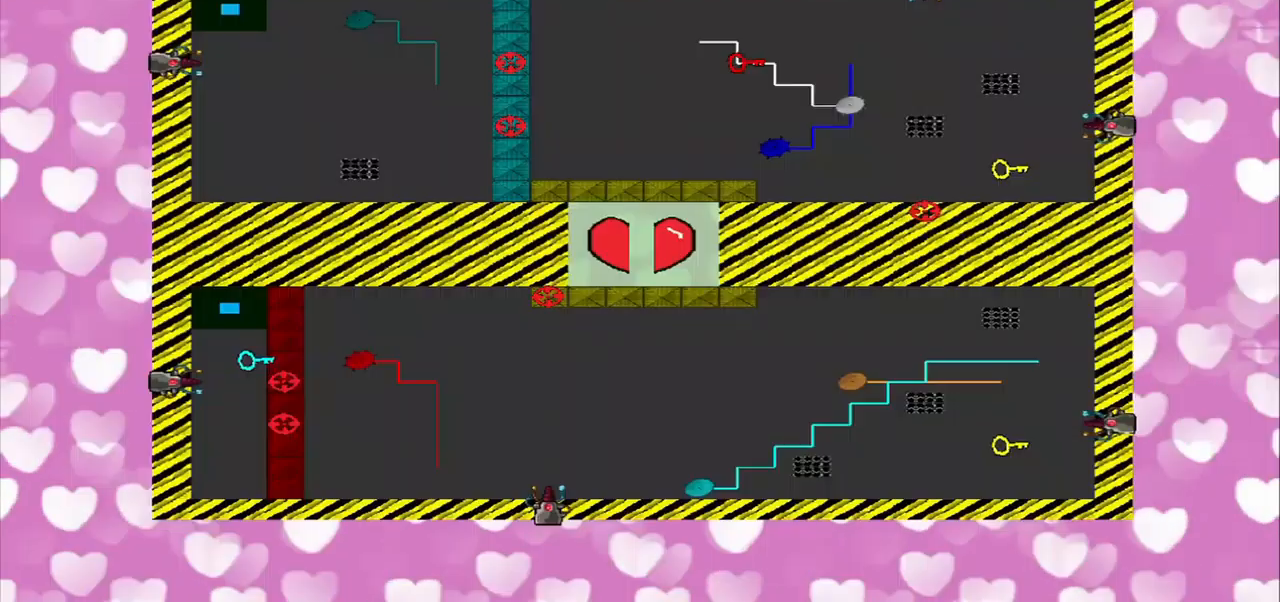
Gameplay with a controller (PlayStation layout); each line is a JSON object with the inputs held at the frame after it. "events" lists button and stick changes between this image and that frame as [ms after this image, input, new state], when the widget could be followed in between. Not read: L2 L3 R2 R3.
{"buttons": [], "left_stick": "down-right", "right_stick": "down-right", "events": [[458, "left_stick", "down-right"]]}
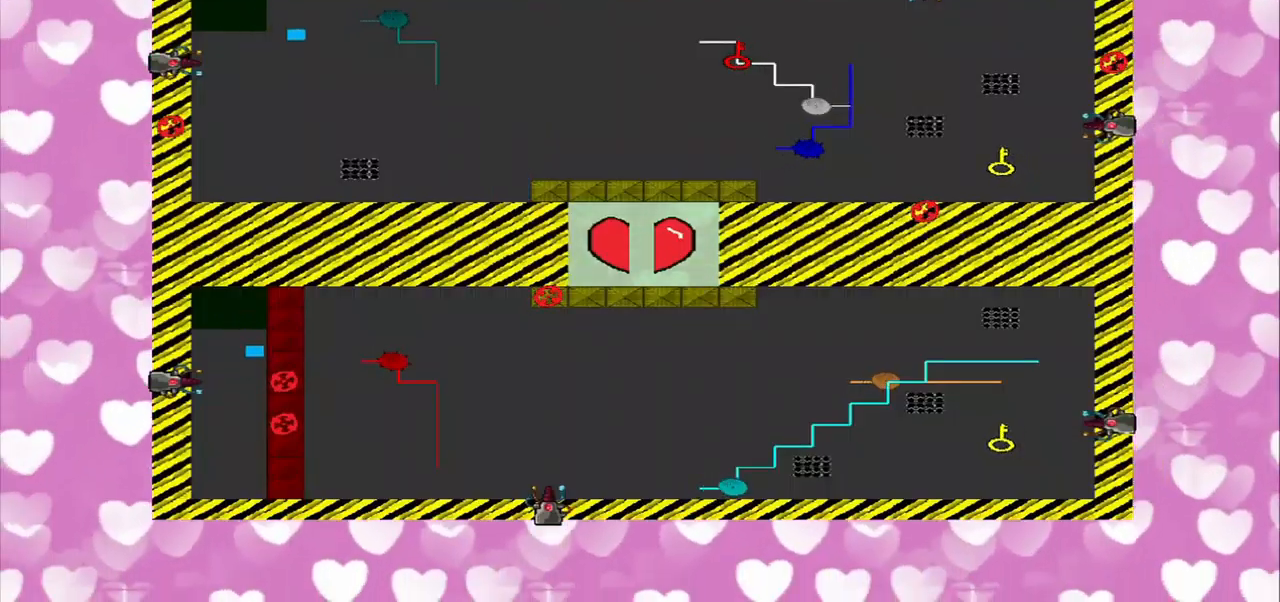
{"buttons": [], "left_stick": "down-right", "right_stick": "down-right", "events": []}
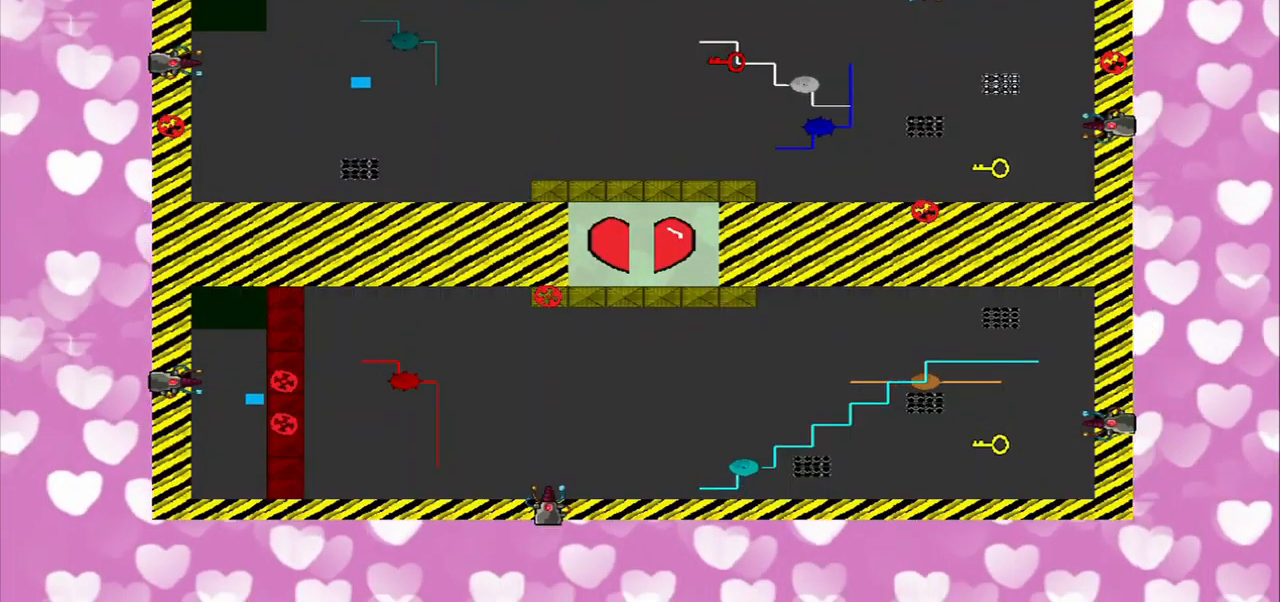
{"buttons": [], "left_stick": "down-right", "right_stick": "down-right", "events": [[83, "left_stick", "right"], [125, "CROSS", "down"], [208, "CROSS", "up"], [333, "left_stick", "down-right"]]}
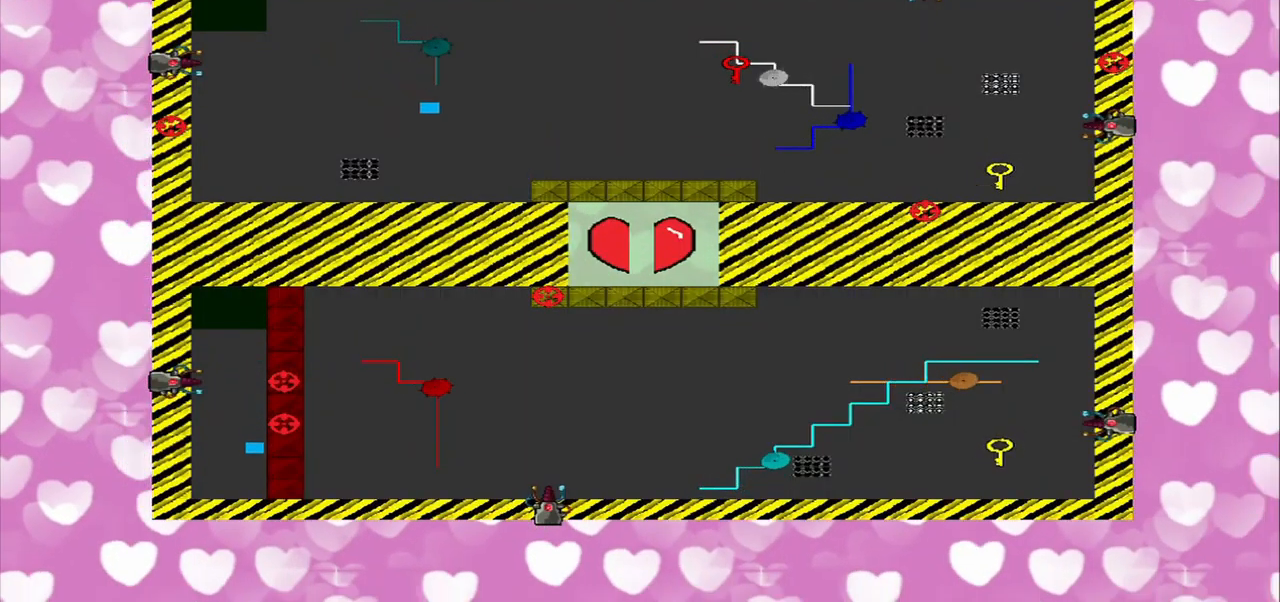
{"buttons": [], "left_stick": "down-right", "right_stick": "down-right", "events": []}
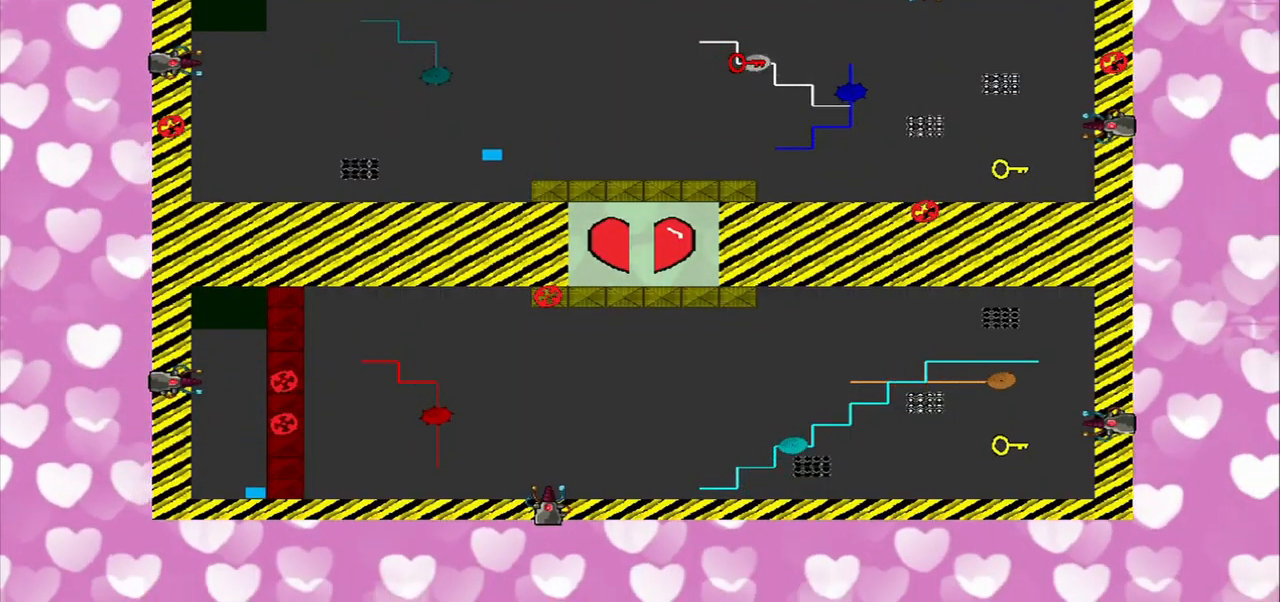
{"buttons": [], "left_stick": "right", "right_stick": "center", "events": [[42, "left_stick", "center"], [42, "right_stick", "center"], [208, "left_stick", "right"]]}
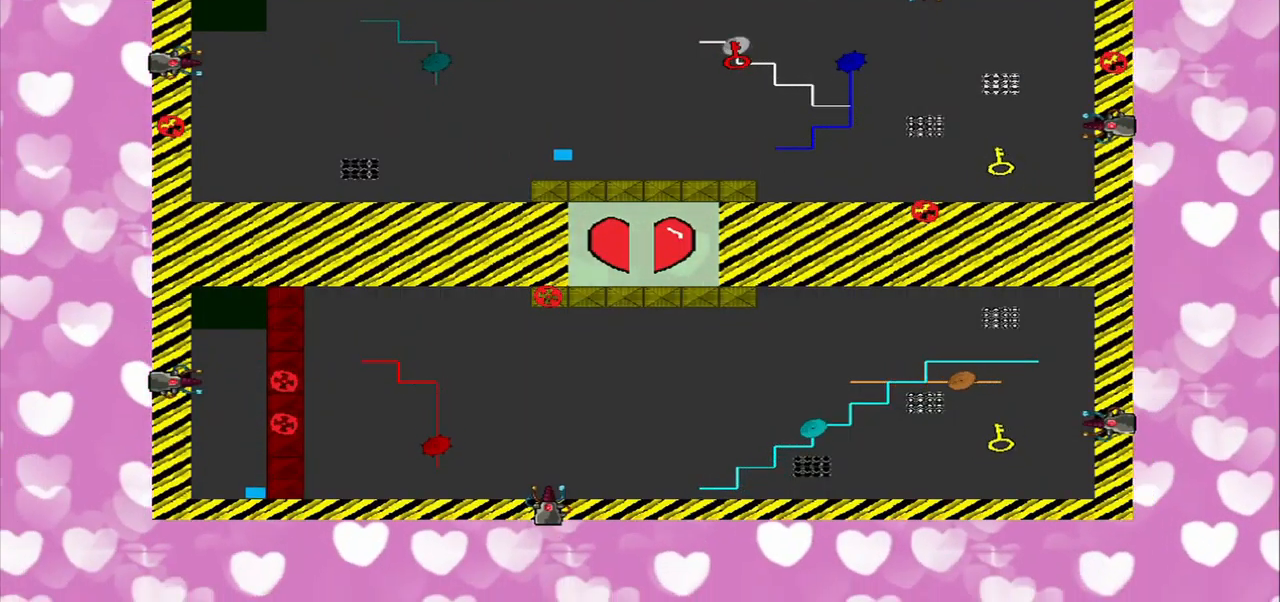
{"buttons": [], "left_stick": "right", "right_stick": "center", "events": []}
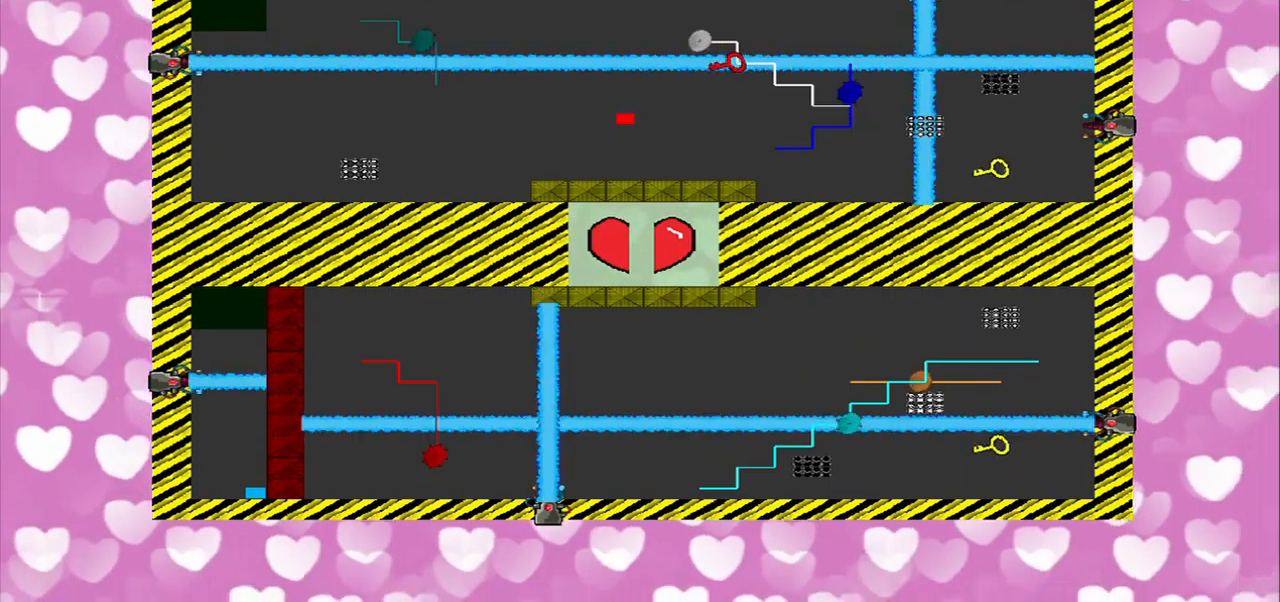
{"buttons": [], "left_stick": "center", "right_stick": "center", "events": [[459, "left_stick", "center"]]}
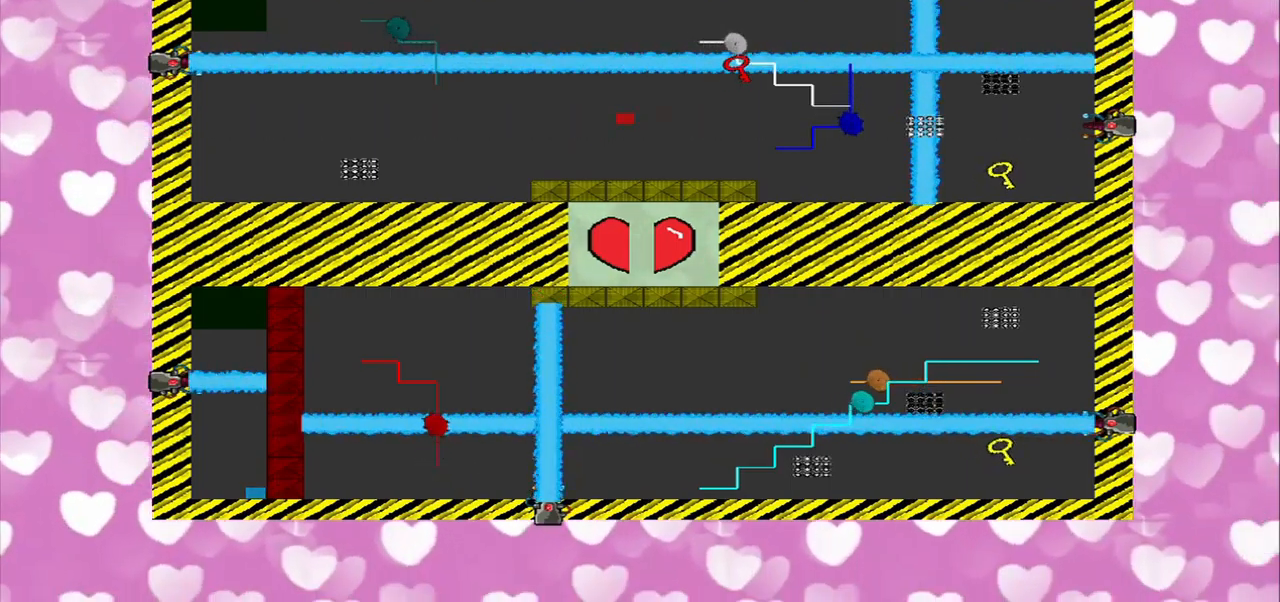
{"buttons": [], "left_stick": "center", "right_stick": "center", "events": []}